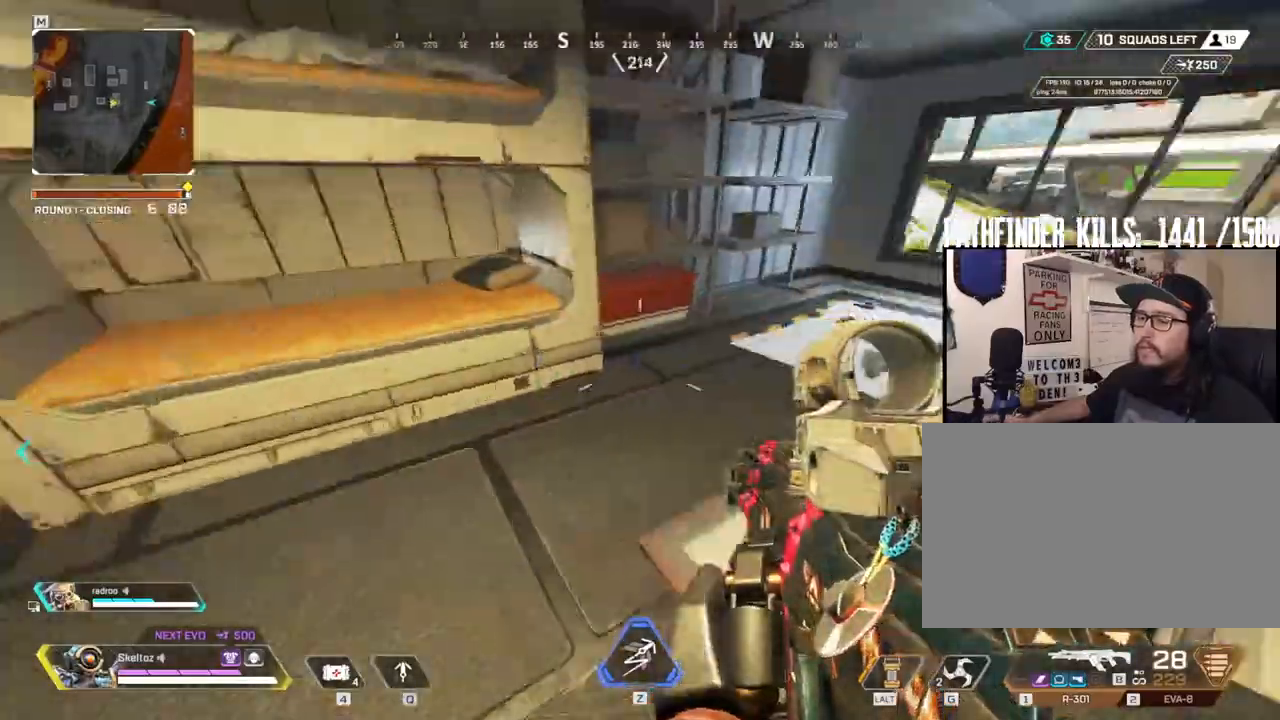
Gameplay with keyboard and mouse; each line is a JSON object with the keys and mouse buttons held at the frame after it. "events" lists presses ("down") and releases ("up") of "1", "2", "3", "4", "5", "a", "alt", "b", "c", "ctrl", "d", "e", "f", "g", "q", "r", "s", "shift", "space", "t", "tab", "tilde", "v", "w", "x", "z", "mouse_left", "mouse_wheel", "mouse_right", "mouse_mb4" and "mouse_mb5" between this image and that frame as [ms after this image, input, new state], when the widget could be followed in between. "mouse_left", "mouse_wheel", "mouse_right", "mouse_mb4", "mouse_mb5" = the "left", "wheel", "right", "mb4", "mb5" buttons of the "mouse" list. No other keys are recorded. "wheel" means that the mouse wheel is clicked or scrolled. Mouse movement is not recorded.
{"keys": ["w"], "mouse": [], "events": [[33, "d", "up"], [217, "3", "down"], [300, "3", "up"]]}
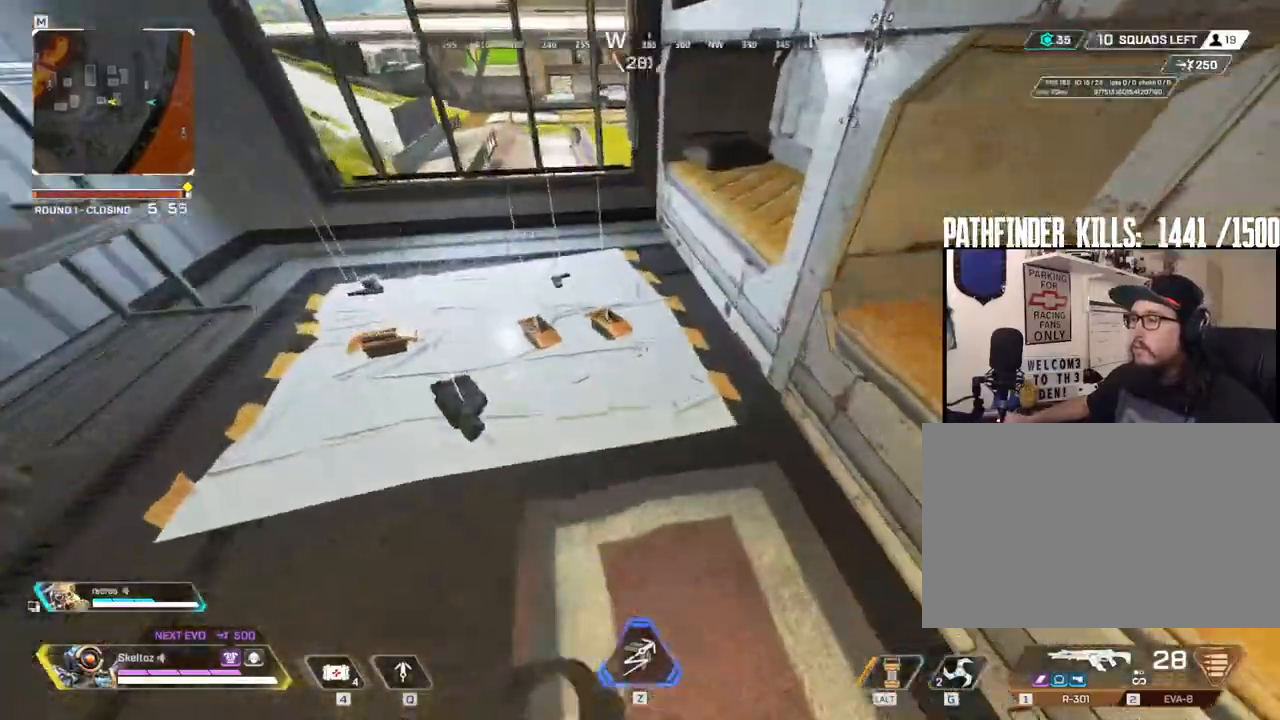
{"keys": [], "mouse": [], "events": [[50, "e", "down"], [100, "w", "up"], [150, "e", "up"], [250, "e", "down"], [383, "e", "up"]]}
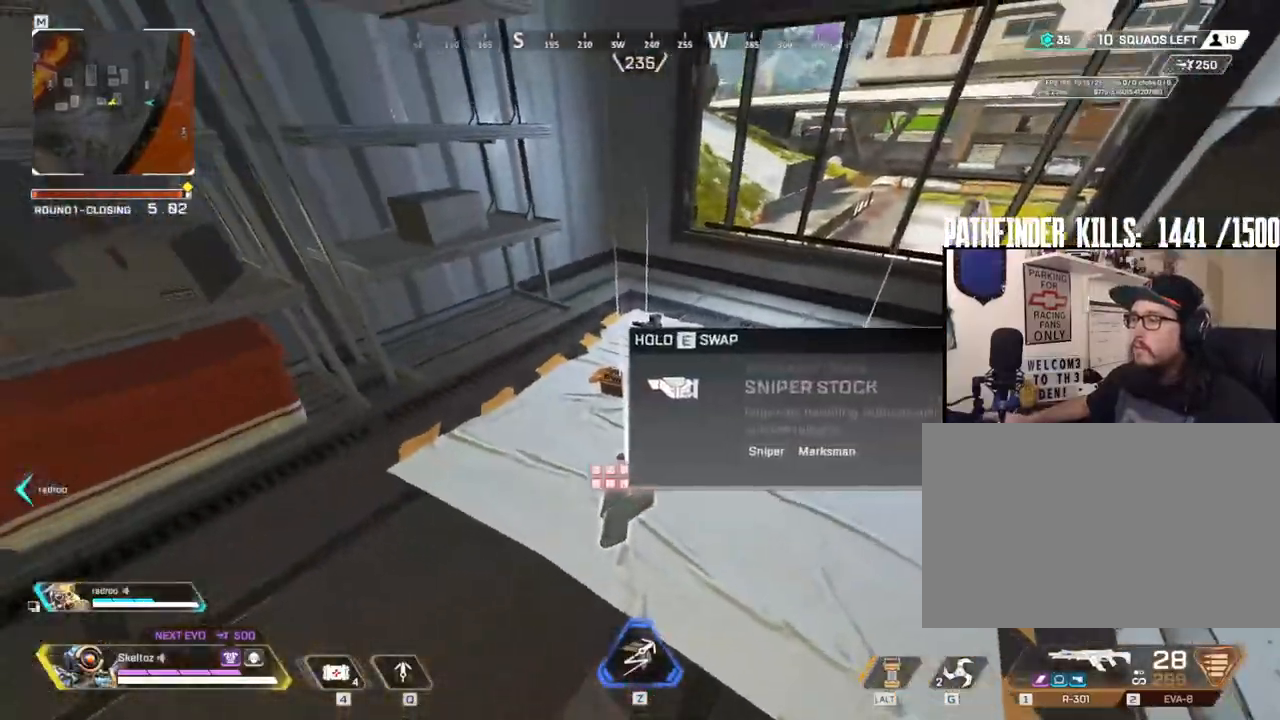
{"keys": [], "mouse": [], "events": [[17, "e", "down"], [267, "e", "up"]]}
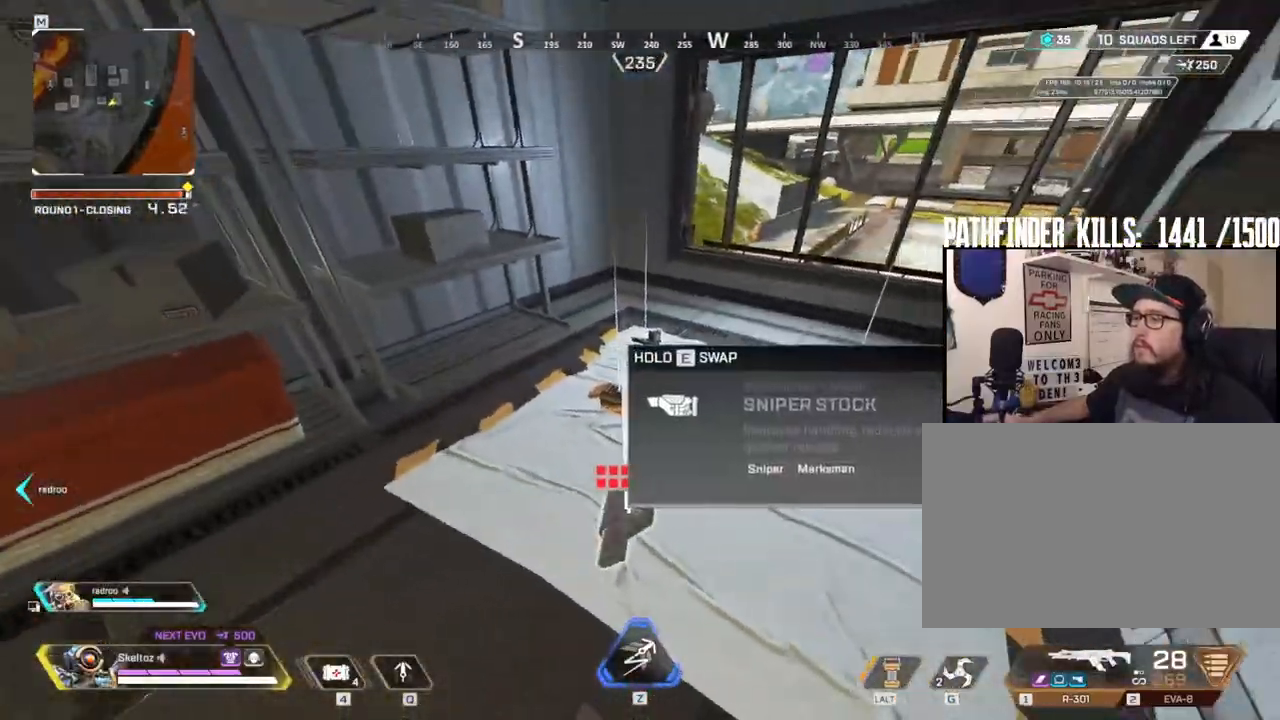
{"keys": ["a"], "mouse": [], "events": [[33, "w", "down"], [83, "e", "down"], [150, "w", "up"], [233, "e", "up"], [367, "a", "down"]]}
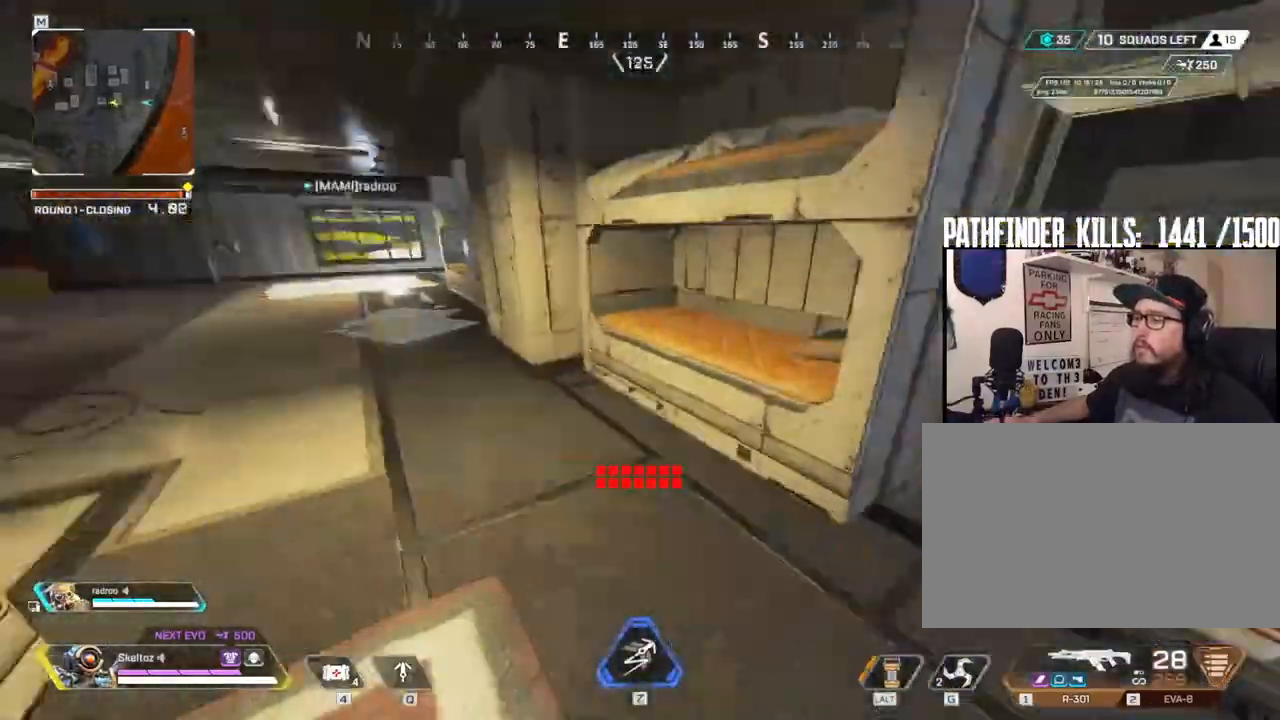
{"keys": ["4", "shift", "w"], "mouse": [], "events": [[33, "w", "down"], [150, "4", "down"], [200, "shift", "down"], [233, "4", "up"], [233, "a", "up"], [383, "4", "down"]]}
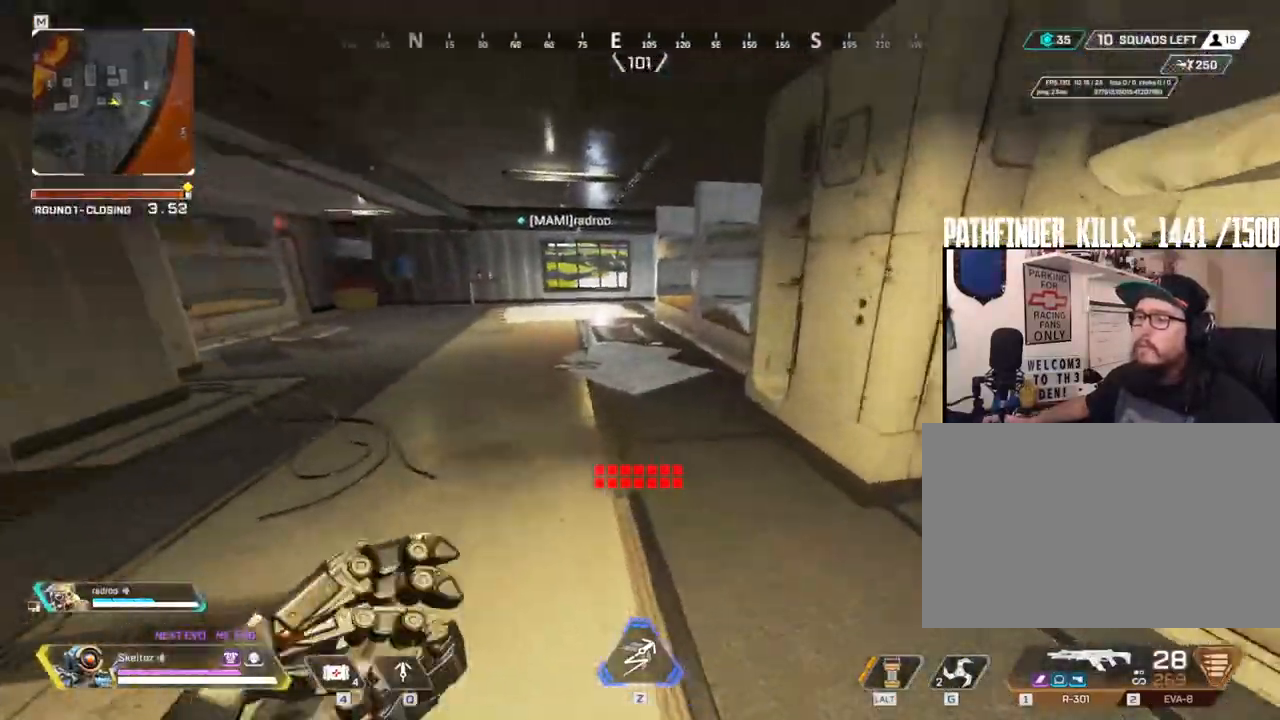
{"keys": ["ctrl", "w"], "mouse": [], "events": [[100, "4", "up"], [117, "shift", "up"], [250, "ctrl", "down"]]}
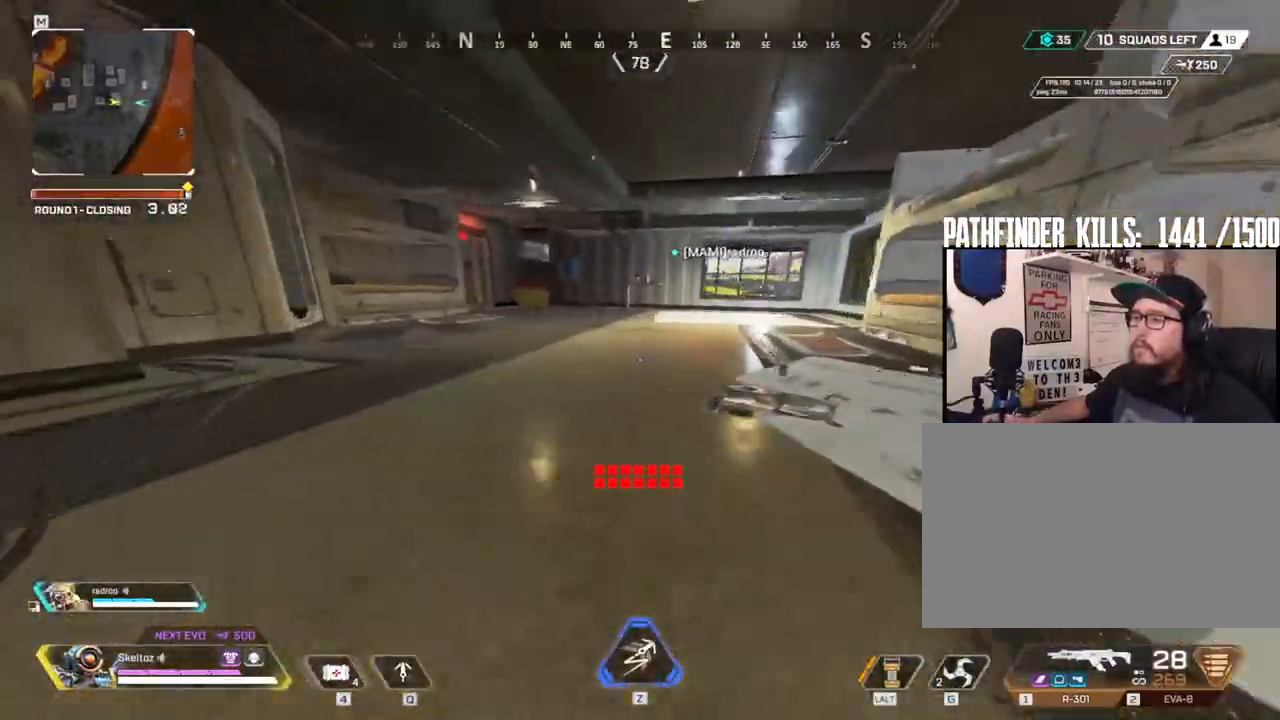
{"keys": ["1", "w"], "mouse": [], "events": [[83, "space", "down"], [183, "ctrl", "up"], [233, "space", "up"], [417, "1", "down"]]}
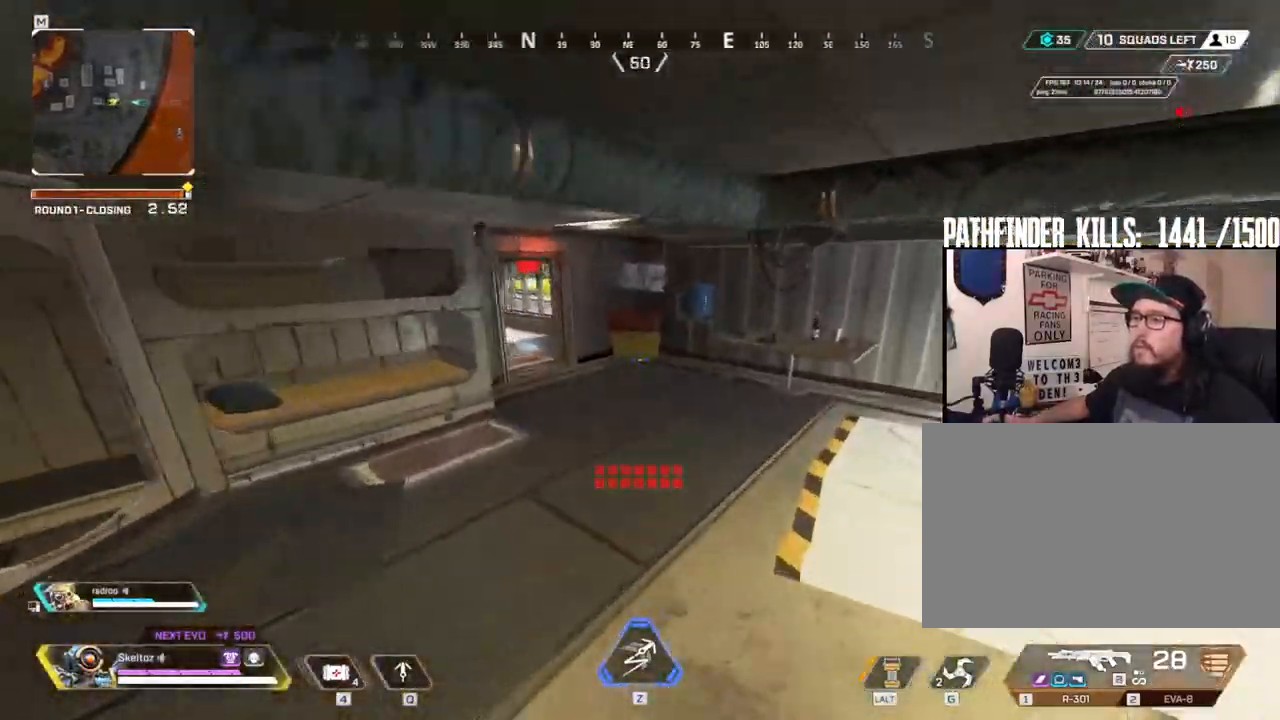
{"keys": ["w"], "mouse": [], "events": [[50, "1", "up"]]}
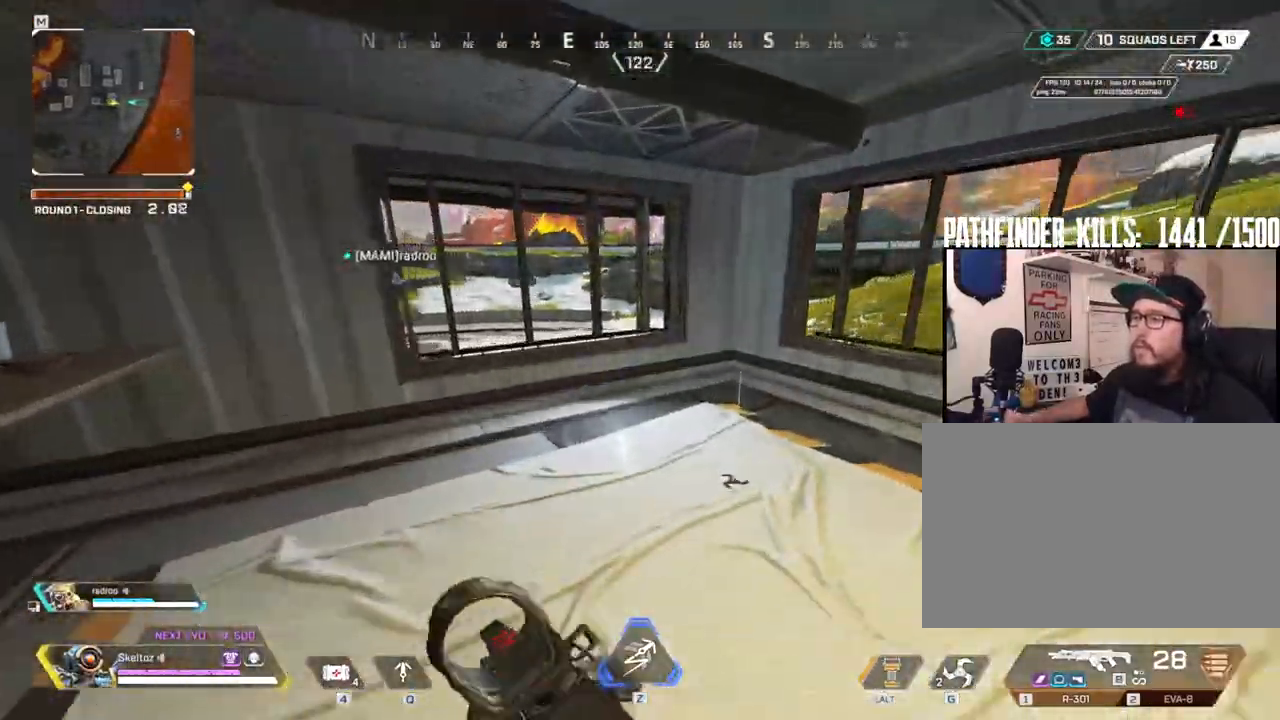
{"keys": ["d"], "mouse": [], "events": [[167, "d", "down"], [217, "w", "up"]]}
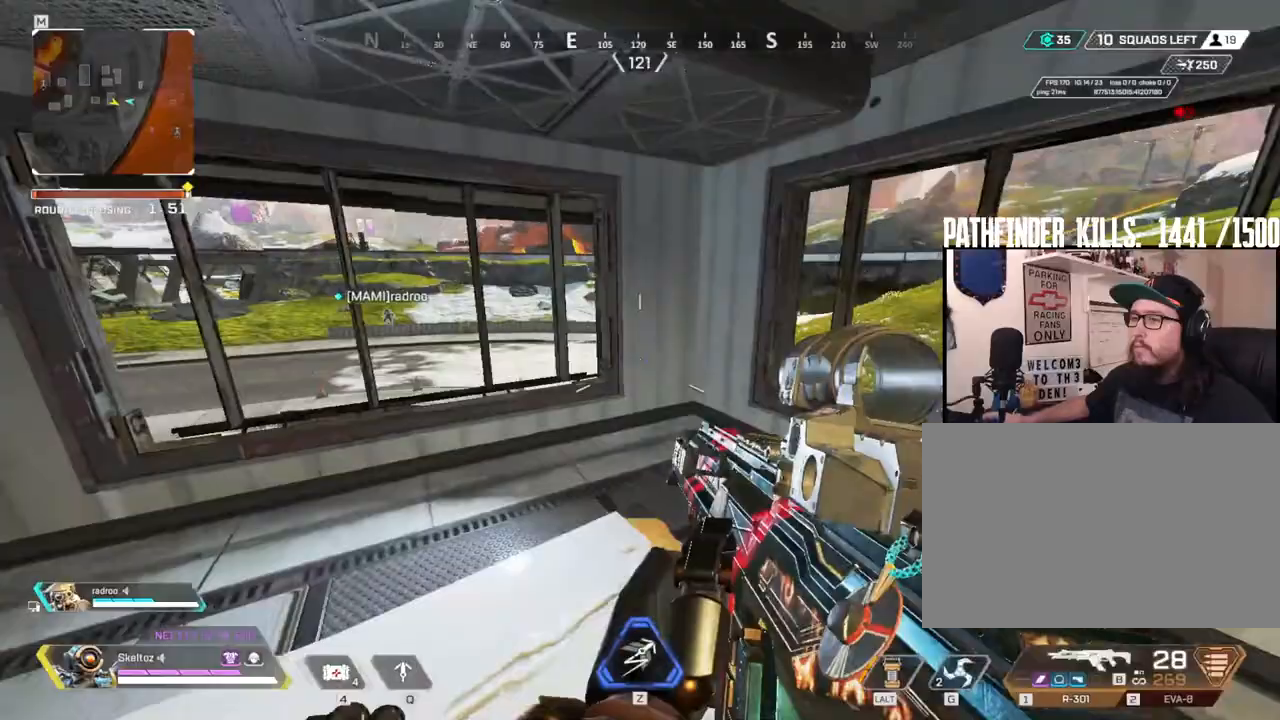
{"keys": ["a"], "mouse": [], "events": [[83, "d", "up"], [217, "a", "down"]]}
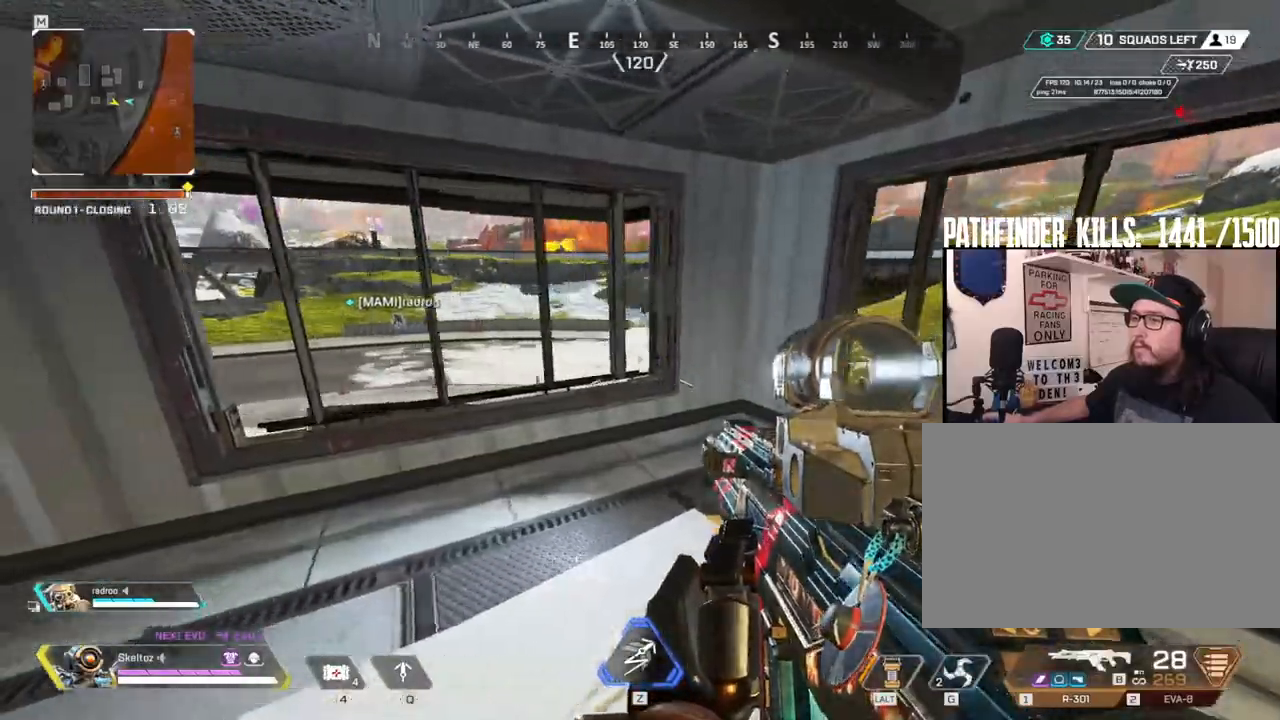
{"keys": ["w"], "mouse": [], "events": [[150, "a", "up"], [200, "d", "down"], [383, "w", "down"], [483, "d", "up"]]}
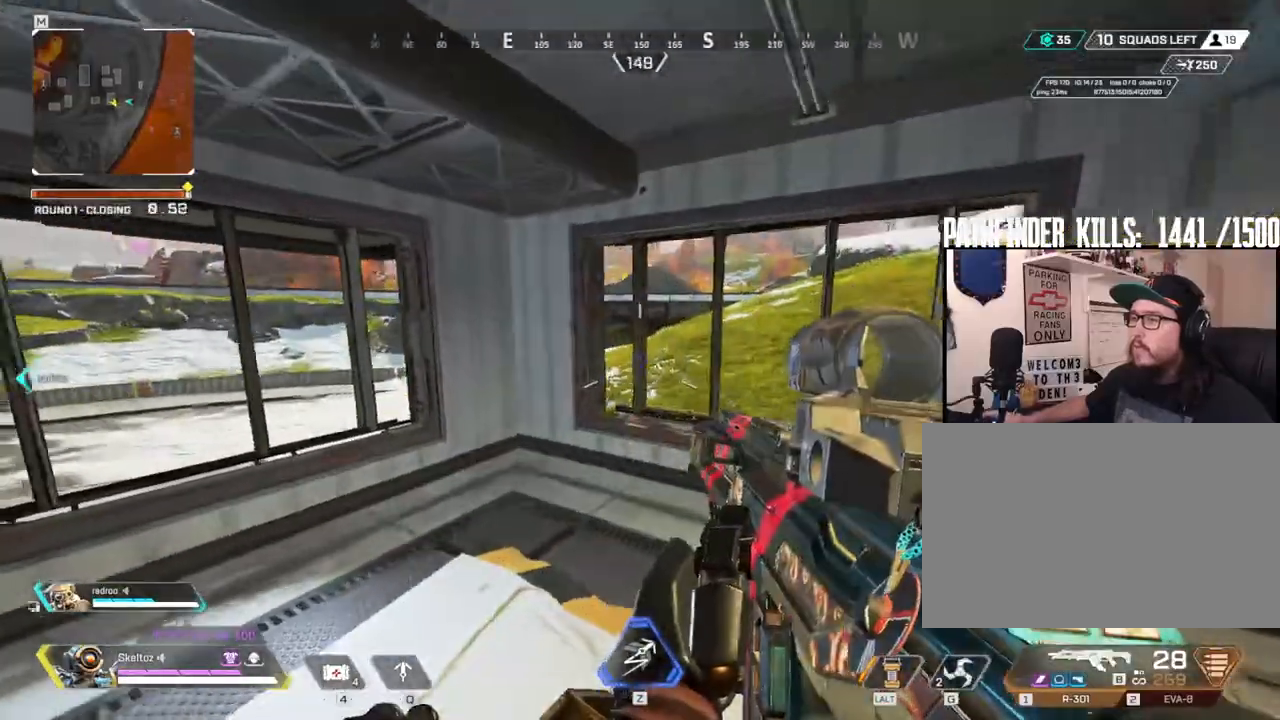
{"keys": ["a"], "mouse": [], "events": [[217, "w", "up"], [500, "a", "down"]]}
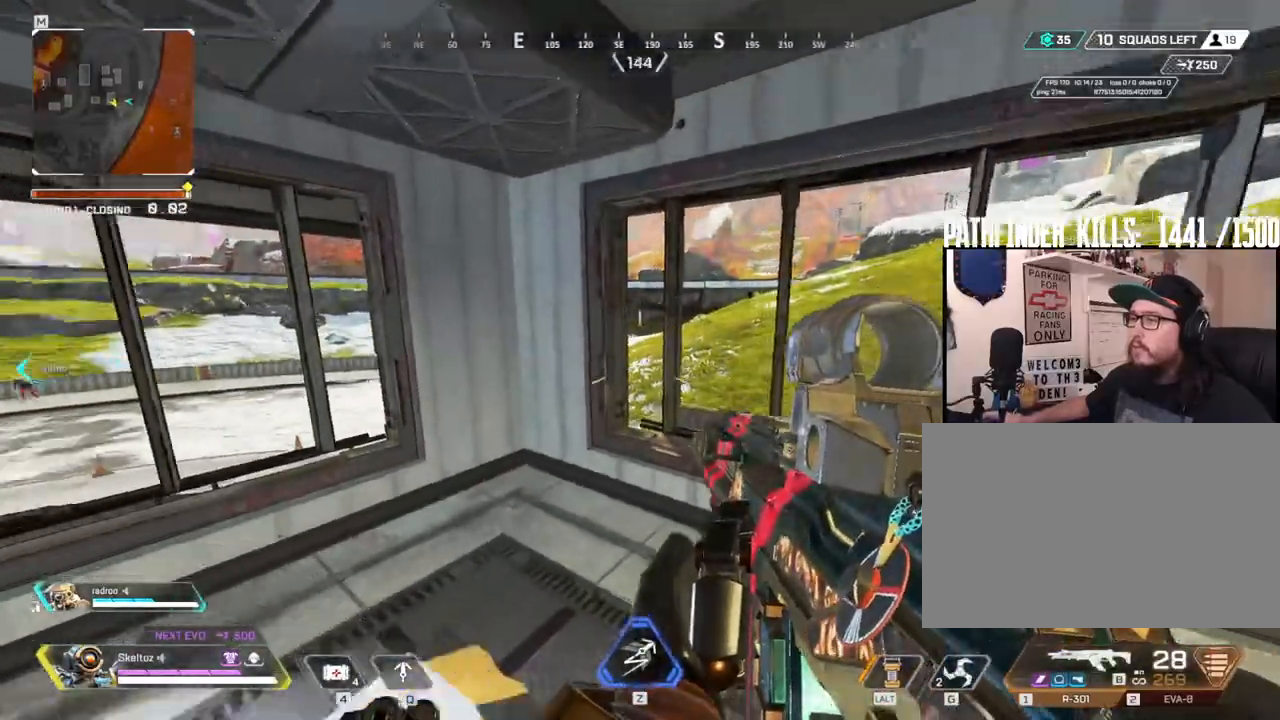
{"keys": ["a"], "mouse": [], "events": []}
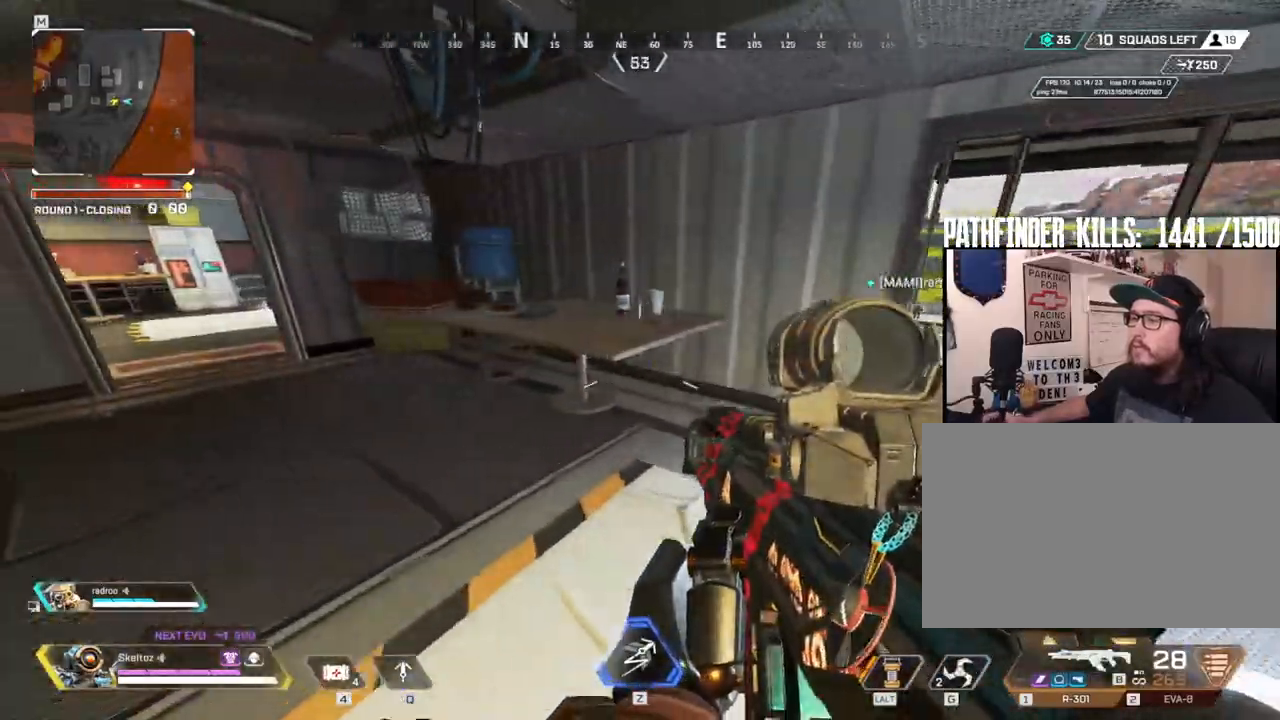
{"keys": ["shift", "w"], "mouse": [], "events": [[50, "w", "down"], [150, "a", "up"], [200, "3", "down"], [333, "3", "up"], [333, "shift", "down"]]}
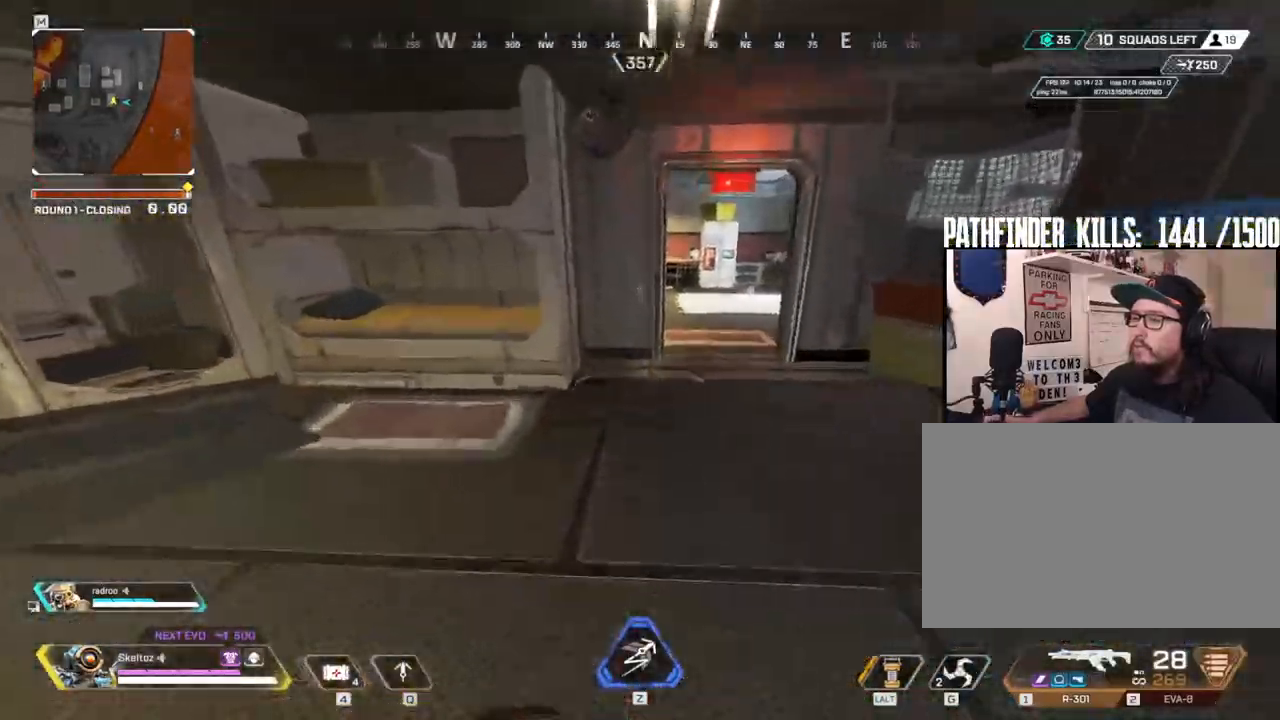
{"keys": ["ctrl", "w"], "mouse": [], "events": [[167, "shift", "up"], [350, "ctrl", "down"]]}
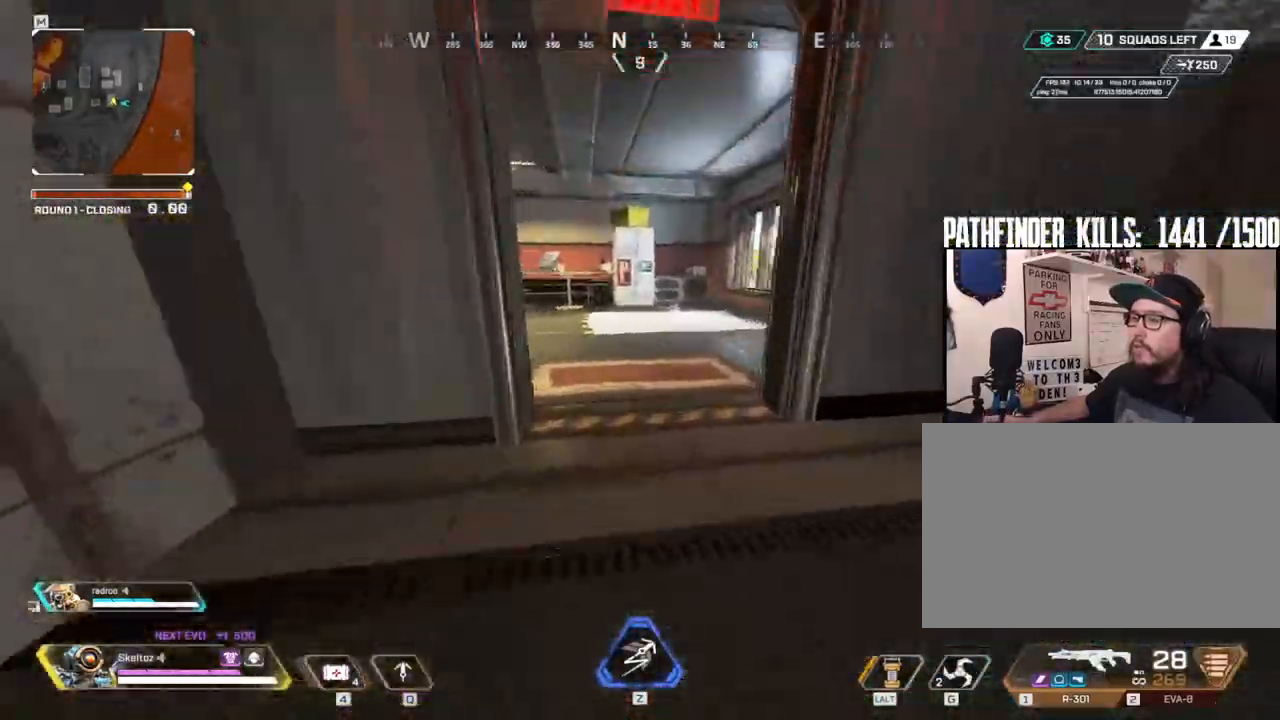
{"keys": ["a", "w"], "mouse": [], "events": [[183, "space", "down"], [267, "ctrl", "up"], [317, "a", "down"], [367, "space", "up"]]}
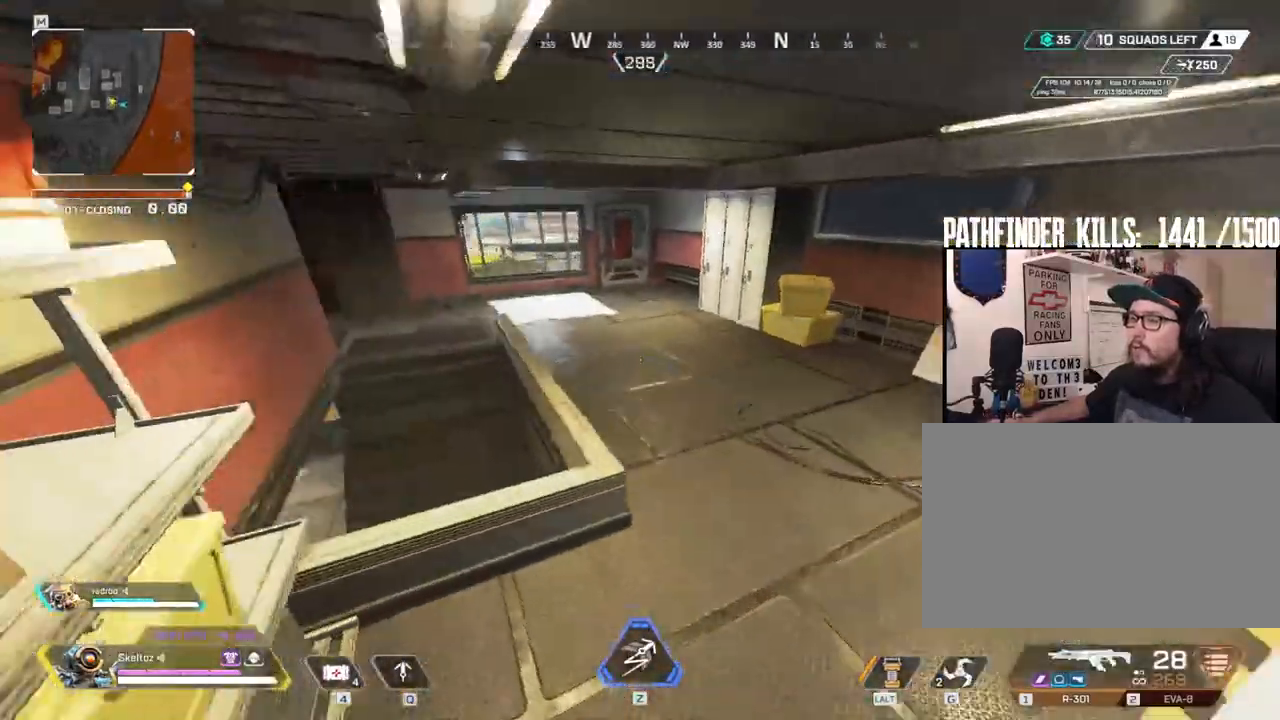
{"keys": ["a"], "mouse": ["mb4"], "events": [[250, "w", "up"], [433, "mouse_mb4", "down"]]}
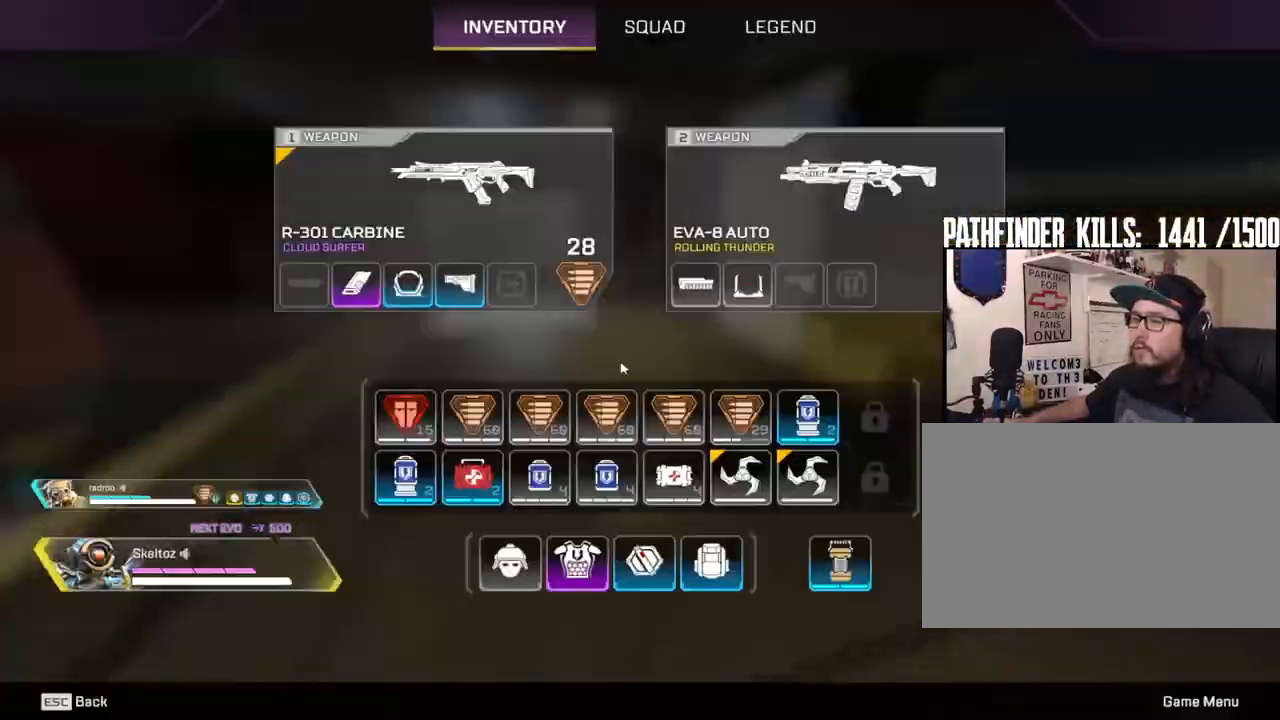
{"keys": ["a"], "mouse": [], "events": [[67, "s", "down"], [117, "mouse_mb4", "up"], [250, "a", "up"], [350, "mouse_mb4", "down"], [400, "a", "down"], [400, "s", "up"], [467, "mouse_mb4", "up"]]}